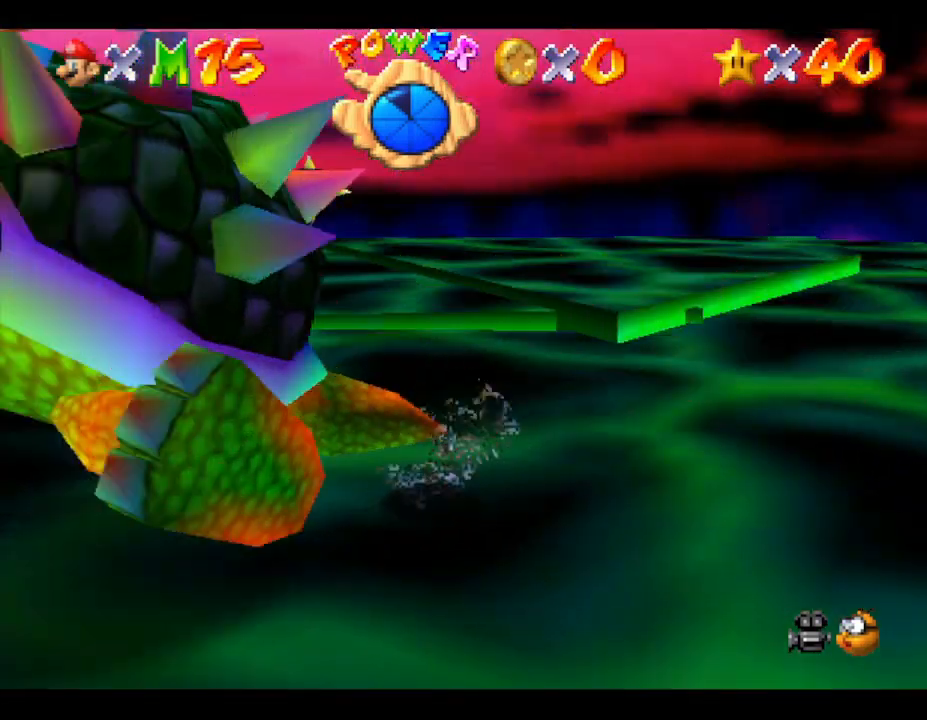
Gameplay with a controller (Nintendo layout); each line is a JSON object with the inputs held at the frame after it. "events" lists button and stick changes between this image and that frame as [ms after this image, input, new state], when the widget could be followed in between. Not read: L3 R3.
{"buttons": [], "left_stick": "up", "events": [[17, "left_stick", "right"], [83, "left_stick", "up"], [200, "left_stick", "right"], [300, "left_stick", "left"], [367, "left_stick", "down"], [483, "left_stick", "up"]]}
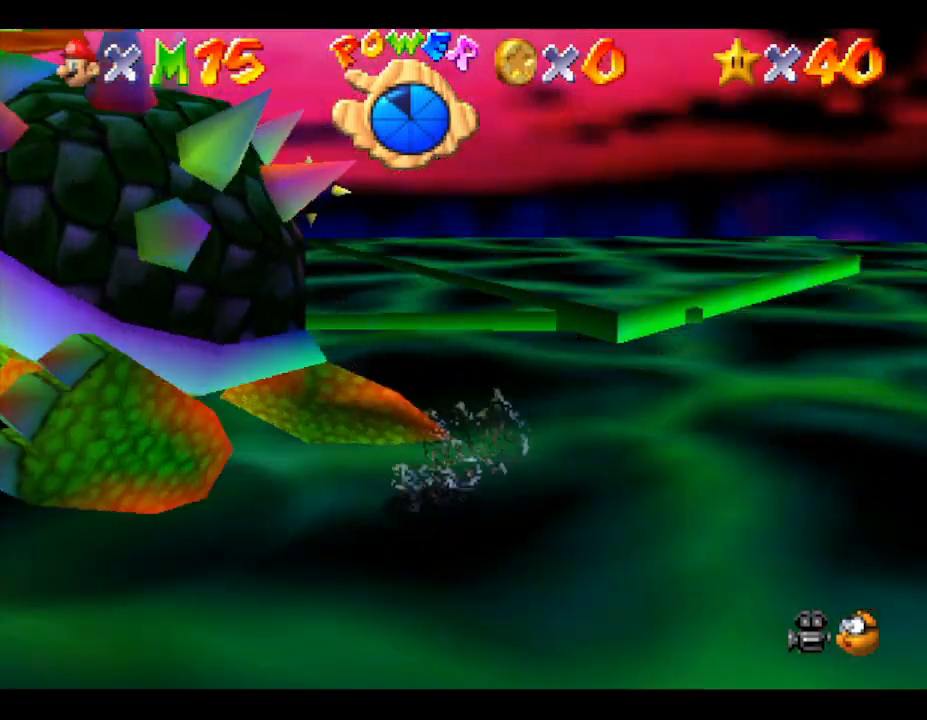
{"buttons": [], "left_stick": "center", "events": [[117, "left_stick", "down"], [167, "left_stick", "up-right"], [300, "left_stick", "down-left"], [367, "left_stick", "center"], [433, "B", "down"], [450, "B", "up"]]}
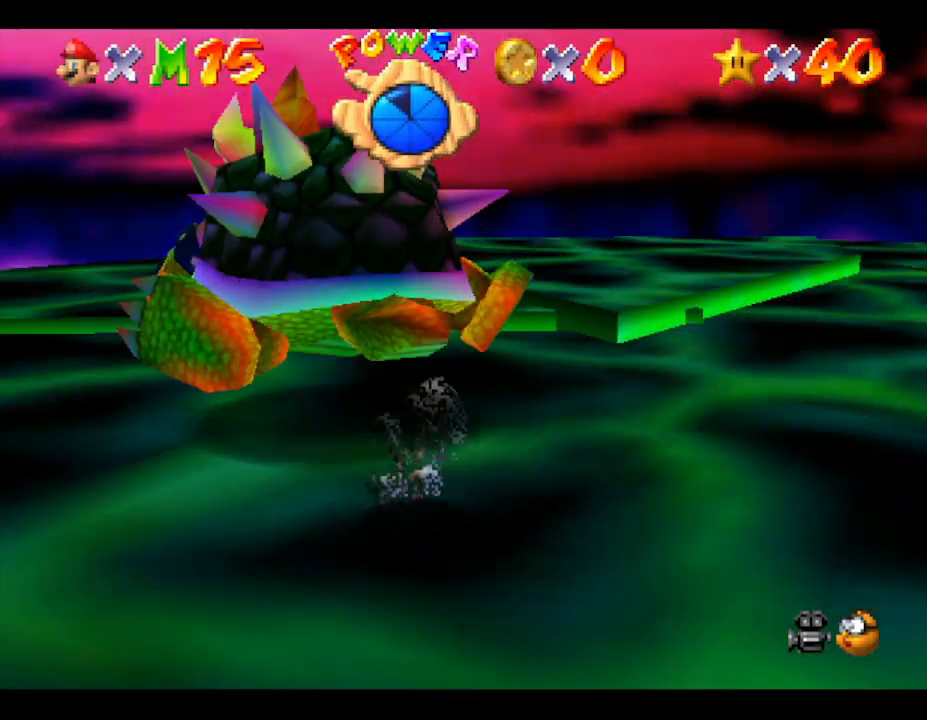
{"buttons": [], "left_stick": "center", "events": [[367, "left_stick", "right"], [483, "left_stick", "center"]]}
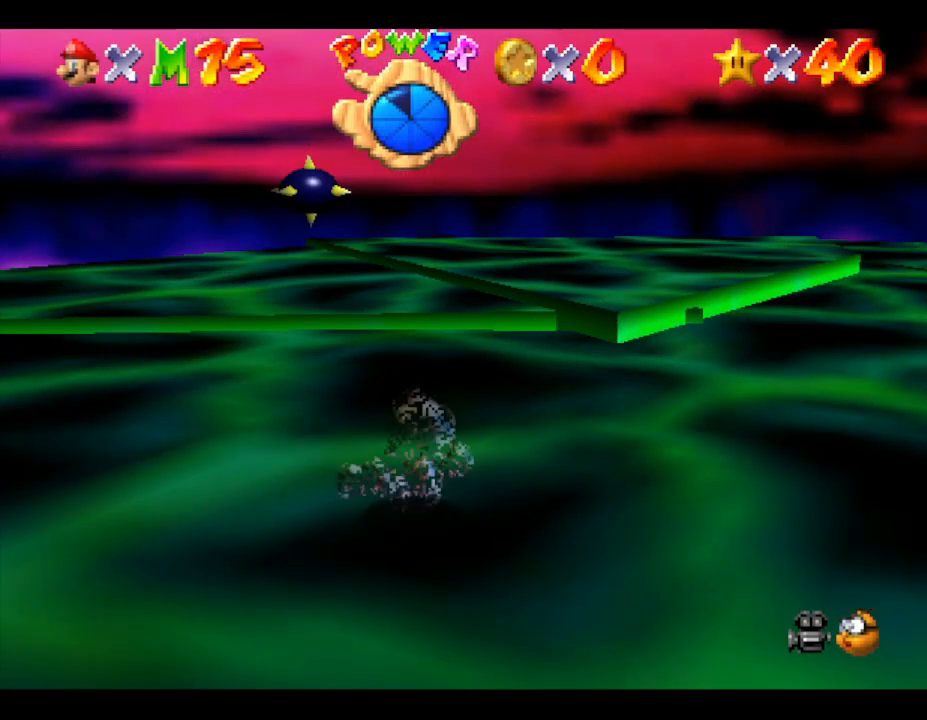
{"buttons": [], "left_stick": "center", "events": [[233, "left_stick", "down-right"], [367, "left_stick", "center"]]}
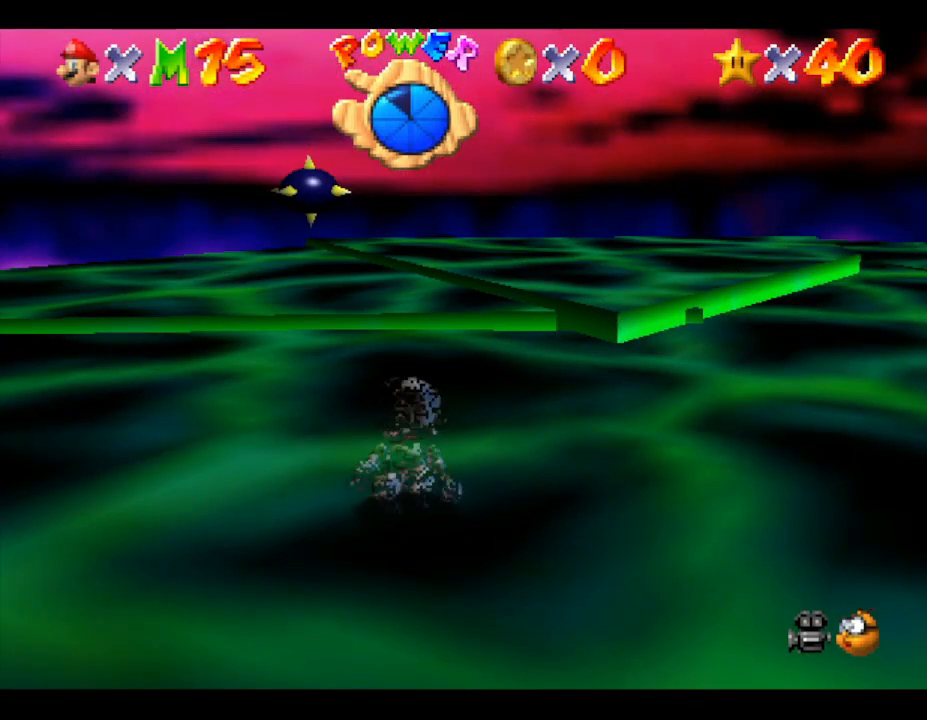
{"buttons": [], "left_stick": "center", "events": []}
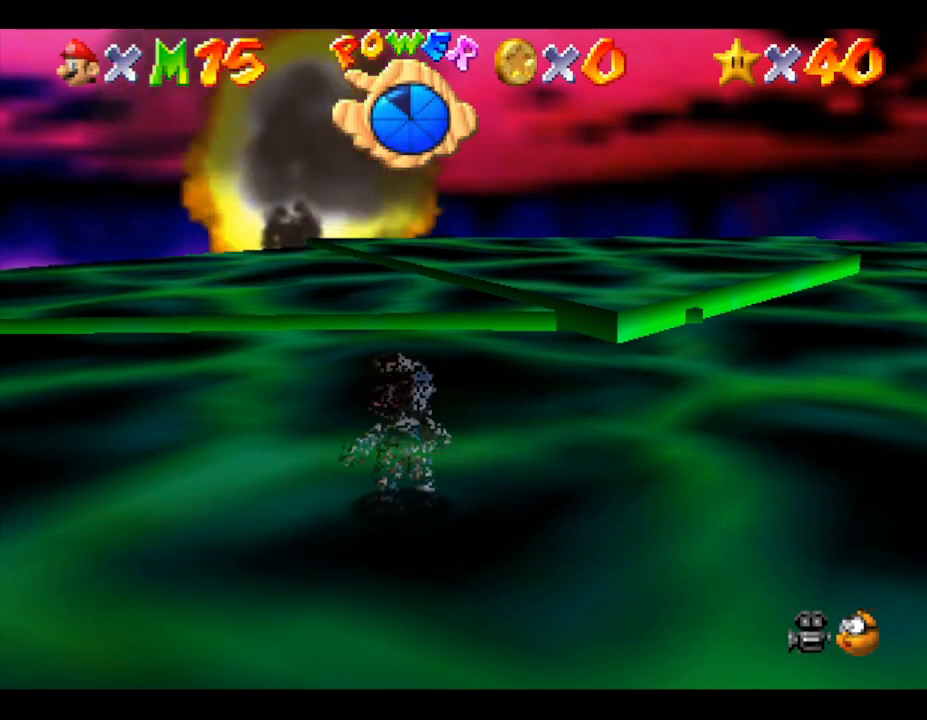
{"buttons": [], "left_stick": "down", "events": [[183, "left_stick", "down"]]}
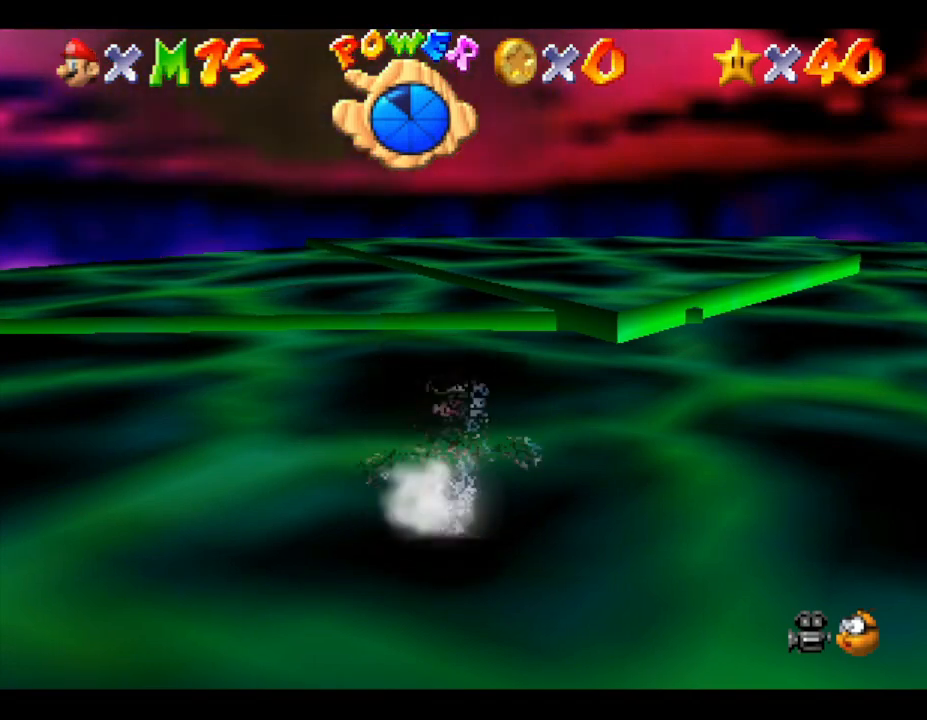
{"buttons": [], "left_stick": "down-right", "events": [[250, "left_stick", "center"], [483, "left_stick", "down-right"]]}
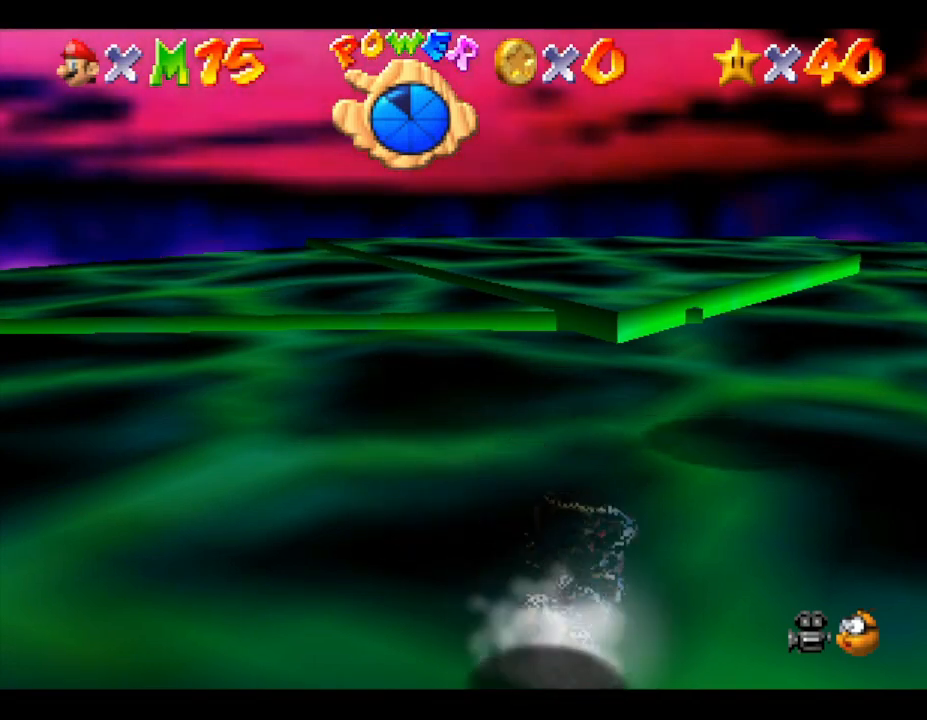
{"buttons": [], "left_stick": "down-right", "events": [[50, "C_LEFT", "down"], [267, "C_LEFT", "up"]]}
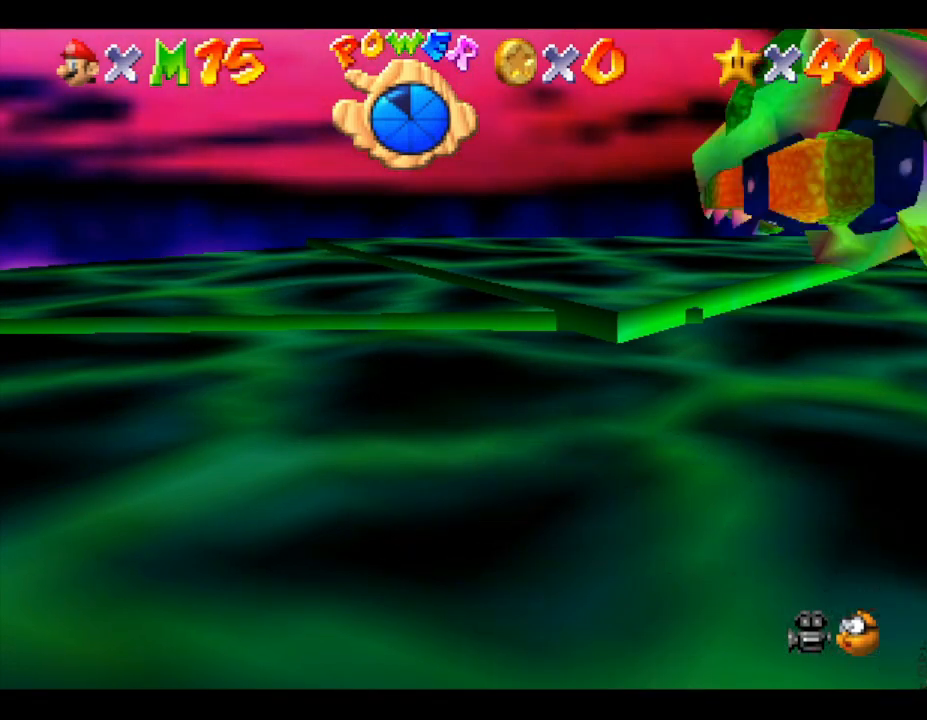
{"buttons": ["B"], "left_stick": "center", "events": [[233, "left_stick", "center"], [500, "B", "down"]]}
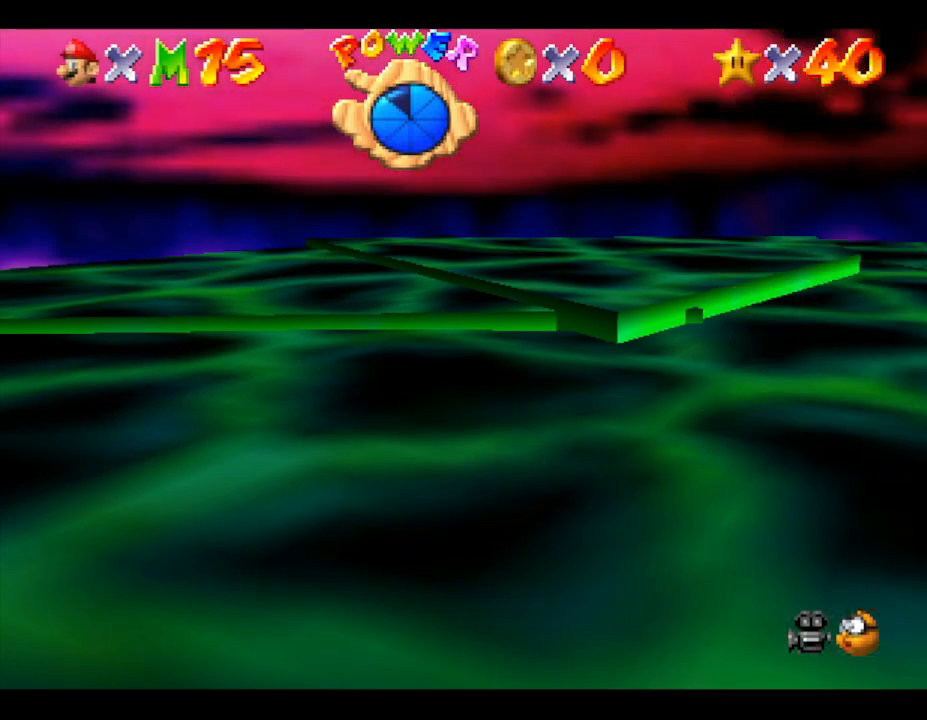
{"buttons": [], "left_stick": "center", "events": [[150, "B", "up"]]}
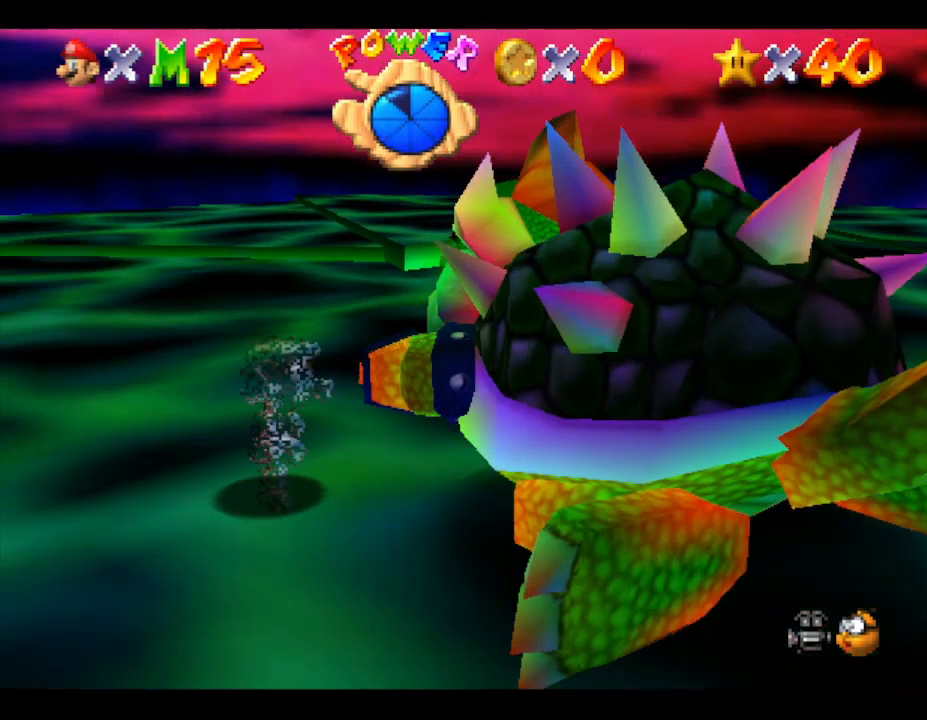
{"buttons": [], "left_stick": "down", "events": [[83, "B", "down"], [217, "B", "up"], [367, "left_stick", "down"]]}
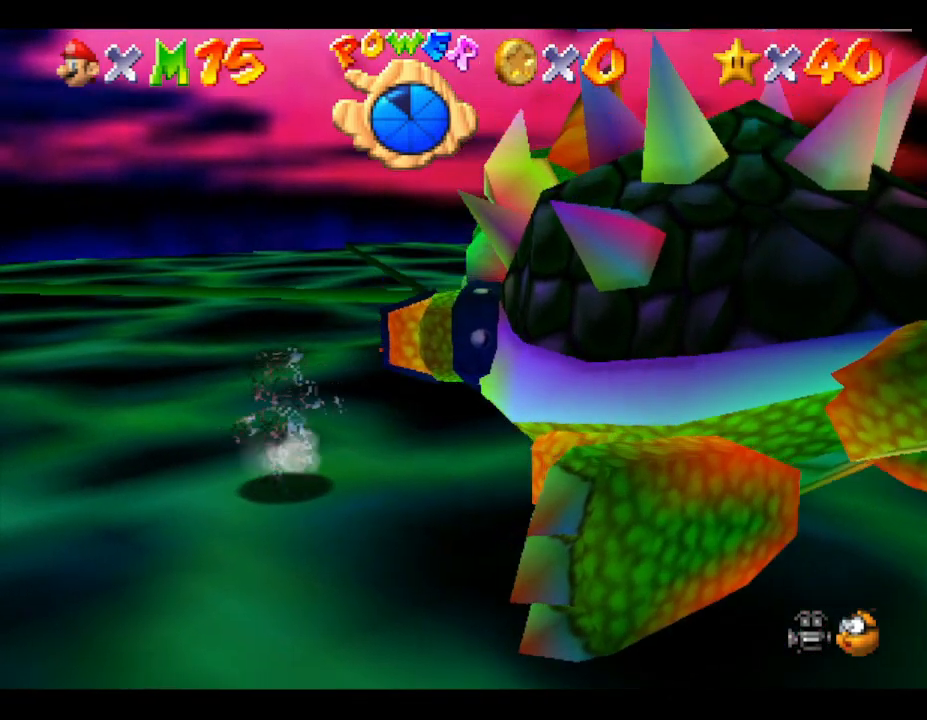
{"buttons": [], "left_stick": "down", "events": []}
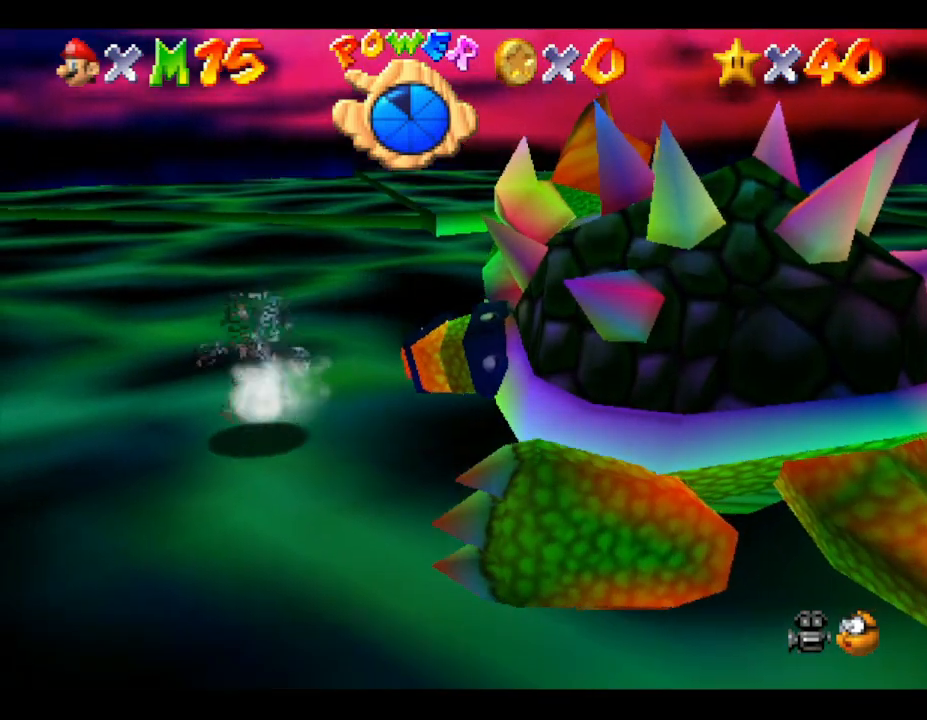
{"buttons": [], "left_stick": "down-right", "events": [[450, "left_stick", "down-right"]]}
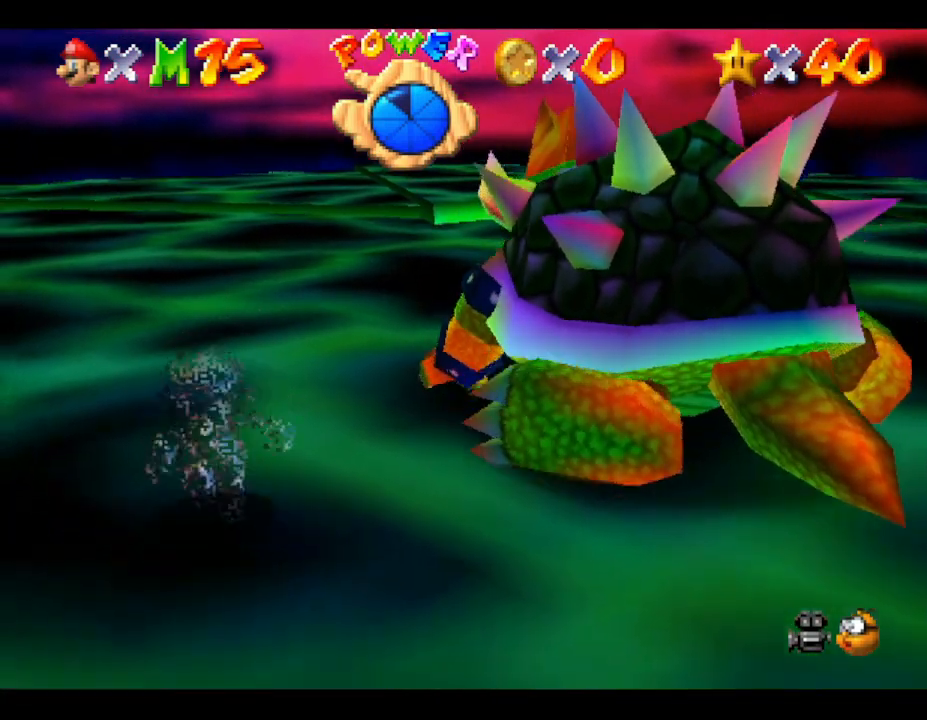
{"buttons": ["B"], "left_stick": "up-right", "events": [[117, "left_stick", "right"], [367, "left_stick", "up-right"], [483, "B", "down"]]}
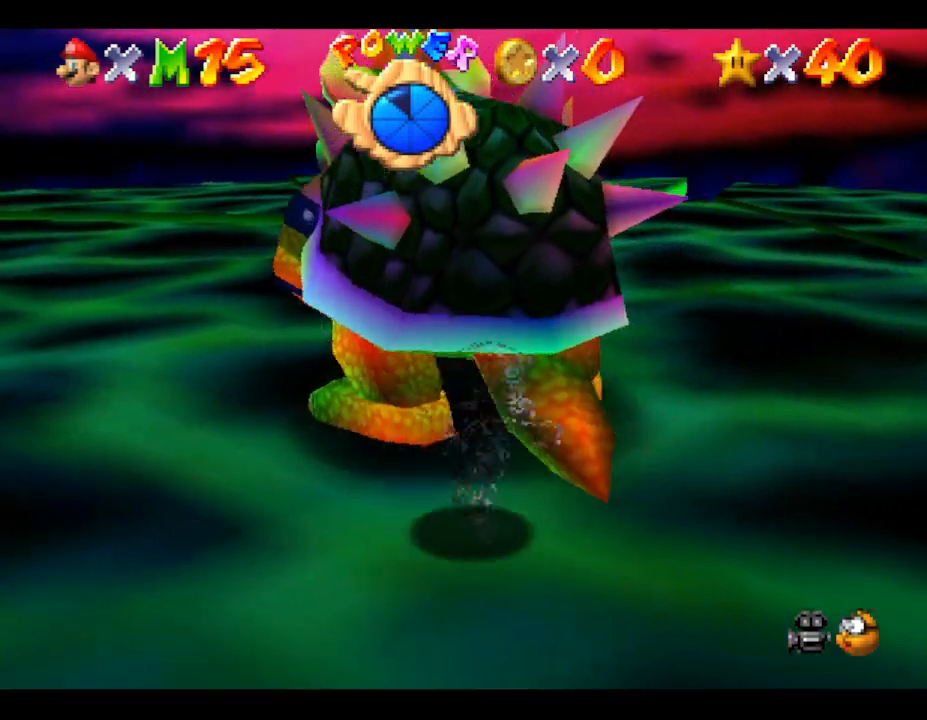
{"buttons": [], "left_stick": "up-right", "events": [[17, "left_stick", "up"], [50, "B", "up"], [117, "left_stick", "down-left"], [267, "left_stick", "right"], [367, "left_stick", "left"], [483, "left_stick", "up-right"]]}
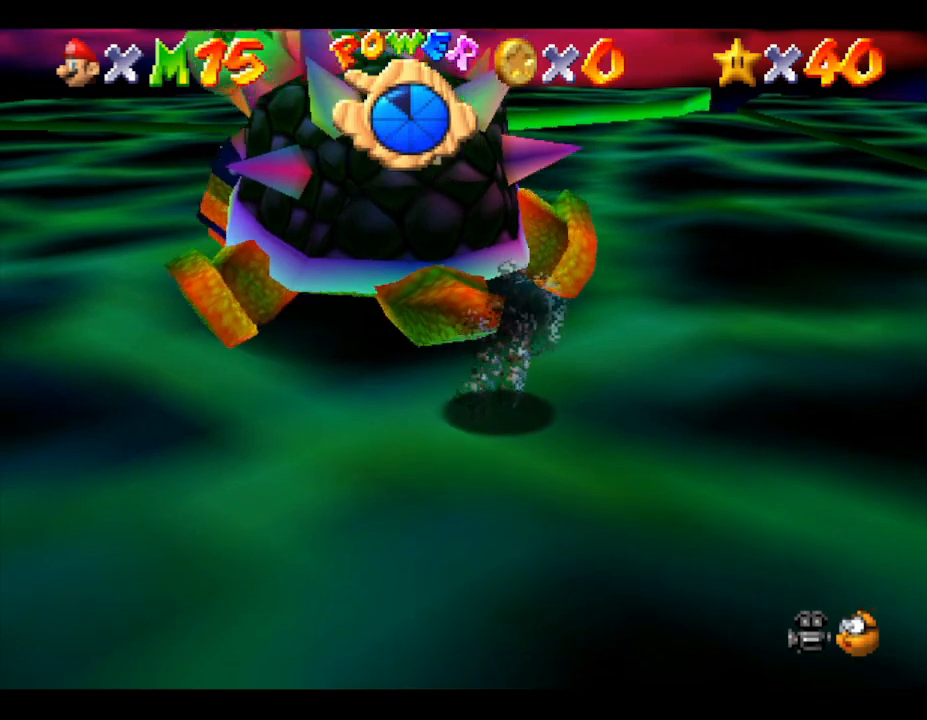
{"buttons": [], "left_stick": "down", "events": [[17, "C_LEFT", "down"], [17, "left_stick", "up-left"], [117, "left_stick", "down"], [183, "C_LEFT", "up"], [200, "left_stick", "up"], [267, "left_stick", "left"], [333, "left_stick", "down-right"], [400, "left_stick", "up"], [483, "left_stick", "down"]]}
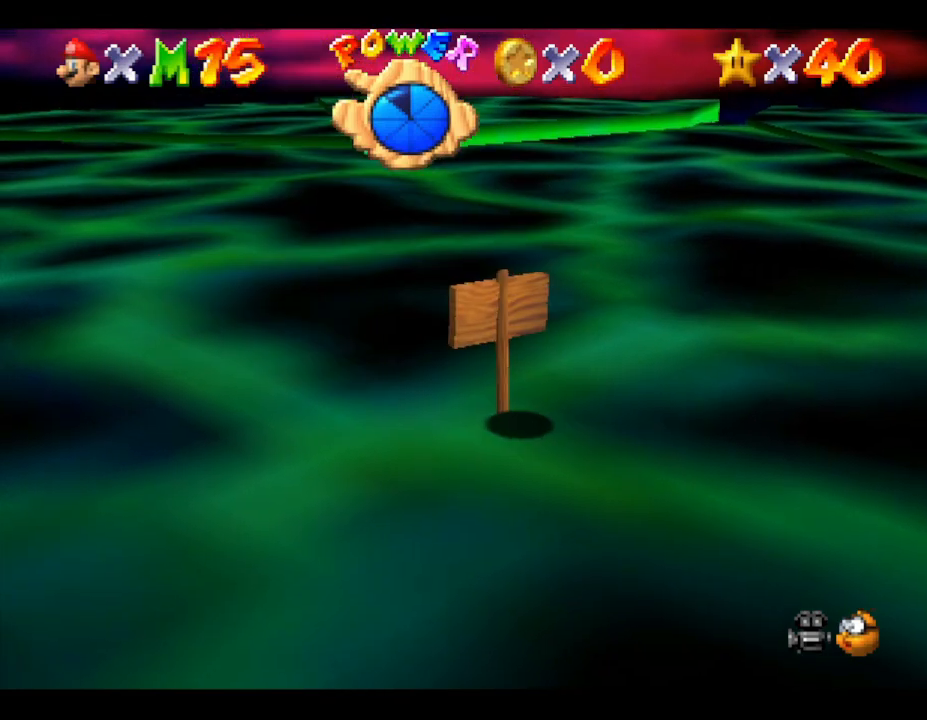
{"buttons": [], "left_stick": "up-right", "events": [[83, "left_stick", "right"], [117, "C_LEFT", "down"], [167, "left_stick", "left"], [233, "left_stick", "down-right"], [267, "C_LEFT", "up"], [333, "left_stick", "up"], [400, "left_stick", "down-left"], [483, "left_stick", "up-right"]]}
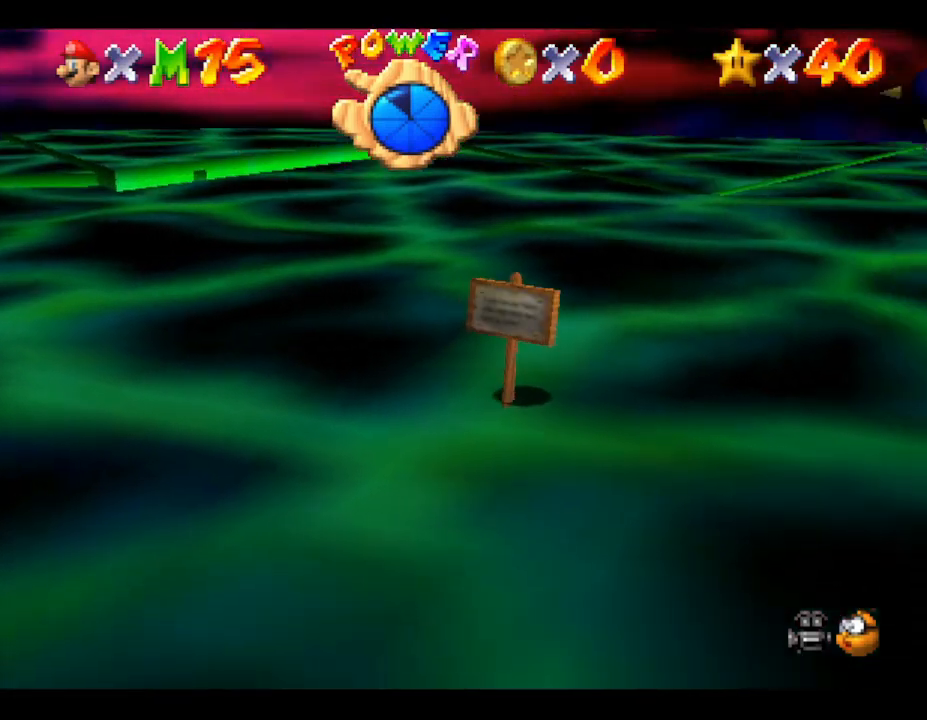
{"buttons": [], "left_stick": "down-left", "events": [[83, "left_stick", "up-left"], [150, "left_stick", "down"], [233, "left_stick", "up"], [300, "left_stick", "down-left"], [350, "left_stick", "down-right"], [417, "left_stick", "up-right"], [500, "left_stick", "down-left"]]}
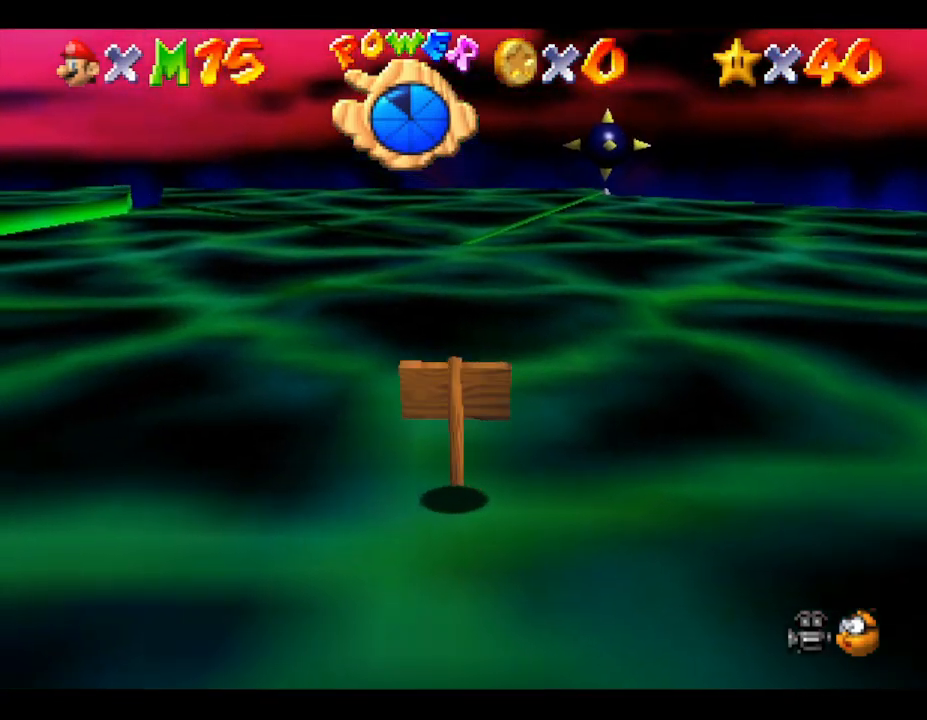
{"buttons": [], "left_stick": "right", "events": [[67, "left_stick", "down-right"], [133, "left_stick", "up"], [217, "left_stick", "down"], [350, "left_stick", "up-right"], [433, "left_stick", "down"], [500, "left_stick", "right"]]}
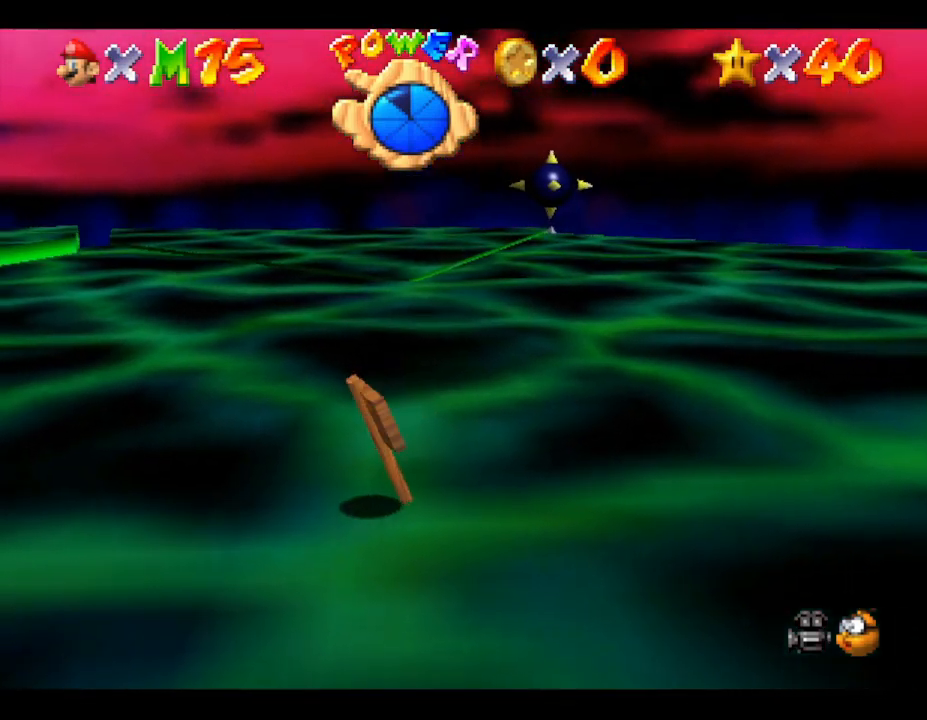
{"buttons": [], "left_stick": "down", "events": [[133, "left_stick", "down"], [183, "left_stick", "right"], [283, "left_stick", "down-left"], [400, "left_stick", "up-right"], [500, "left_stick", "down"]]}
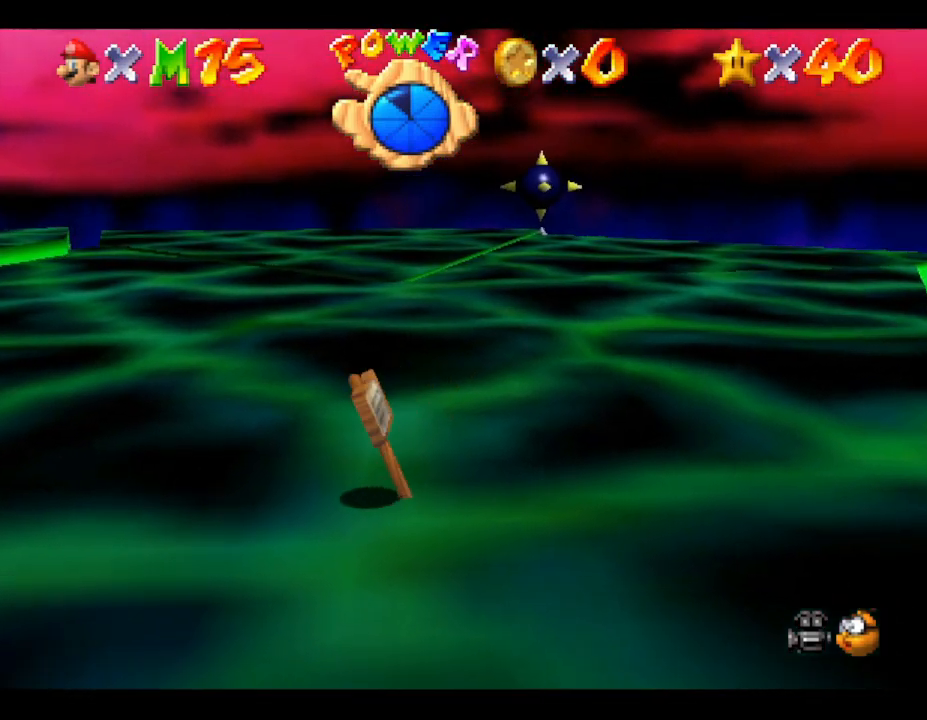
{"buttons": [], "left_stick": "center", "events": [[67, "left_stick", "right"], [183, "left_stick", "down"], [283, "left_stick", "up-right"], [383, "B", "down"], [383, "left_stick", "center"], [483, "B", "up"]]}